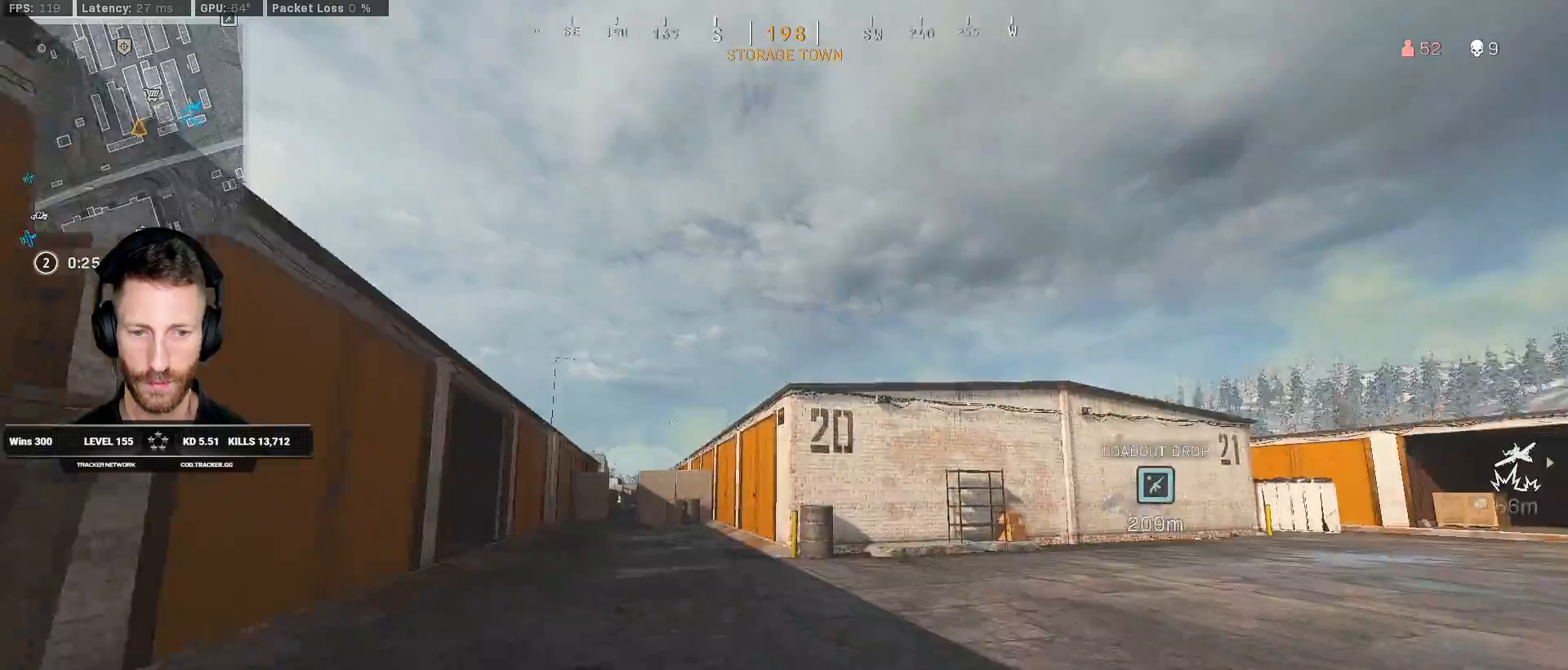
Gameplay with keyboard and mouse; each line is a JSON object with the keys and mouse buttons held at the frame after it. "events" lists presses ("down") and releases ("up") of "1", "2", "3", "4", "5", "a", "alt", "b", "c", "ctrl", "d", "e", "f", "g", "q", "r", "s", "shift", "space", "t", "tab", "v", "w", "x", "z", "mouse_left", "mouse_wheel", "mouse_right", "mouse_mb4" and "mouse_mb5" between this image and that frame as [ms after this image, input, new state], when the widget could be followed in between. "mouse_left", "mouse_wheel", "mouse_right", "mouse_mb4", "mouse_mb5" = the "left", "wheel", "right", "mb4", "mb5" buttons of the "mouse" list. No other keys are recorded. "wheel" means that the mouse wheel is clicked or scrolled. Mouse movement is not recorded.
{"keys": ["shift", "w"], "mouse": [], "events": [[17, "a", "up"]]}
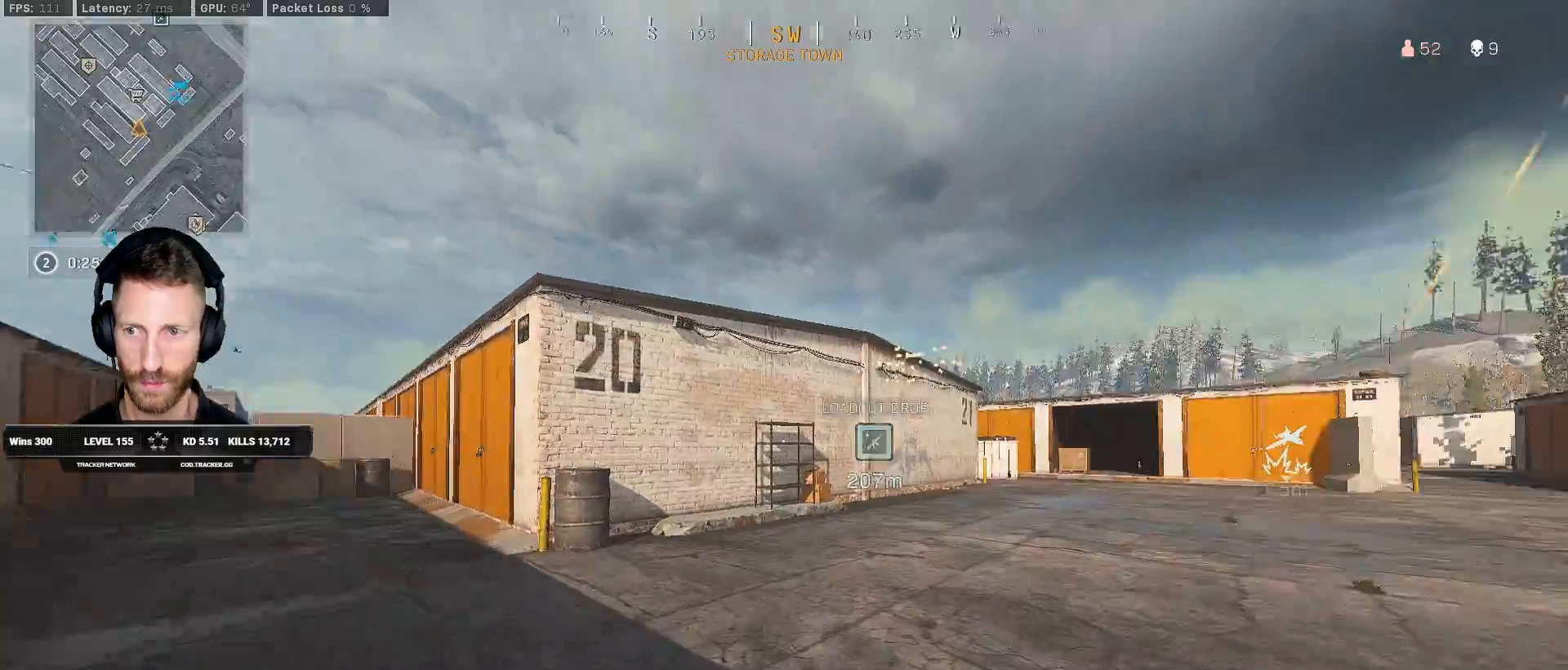
{"keys": ["a", "shift", "w"], "mouse": [], "events": [[183, "a", "down"], [333, "a", "up"], [500, "a", "down"]]}
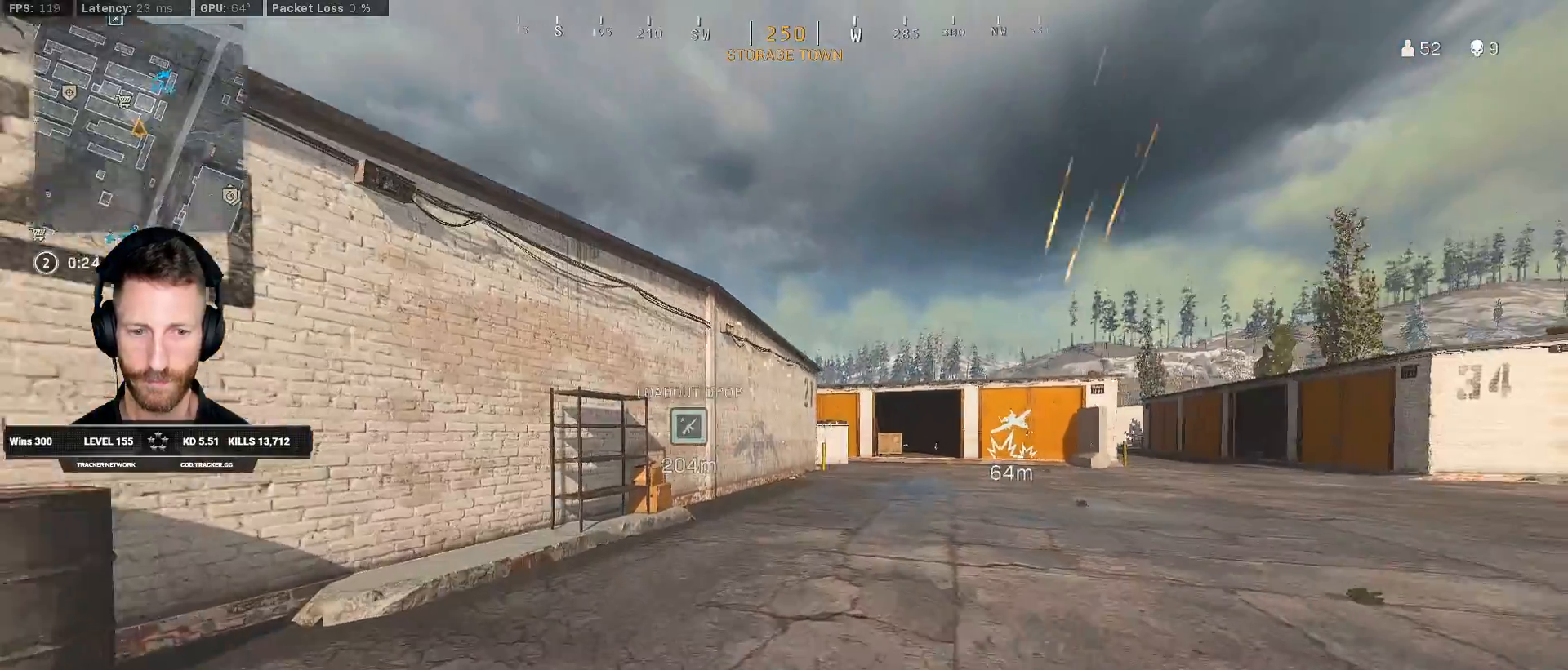
{"keys": ["shift", "w"], "mouse": [], "events": [[267, "a", "up"]]}
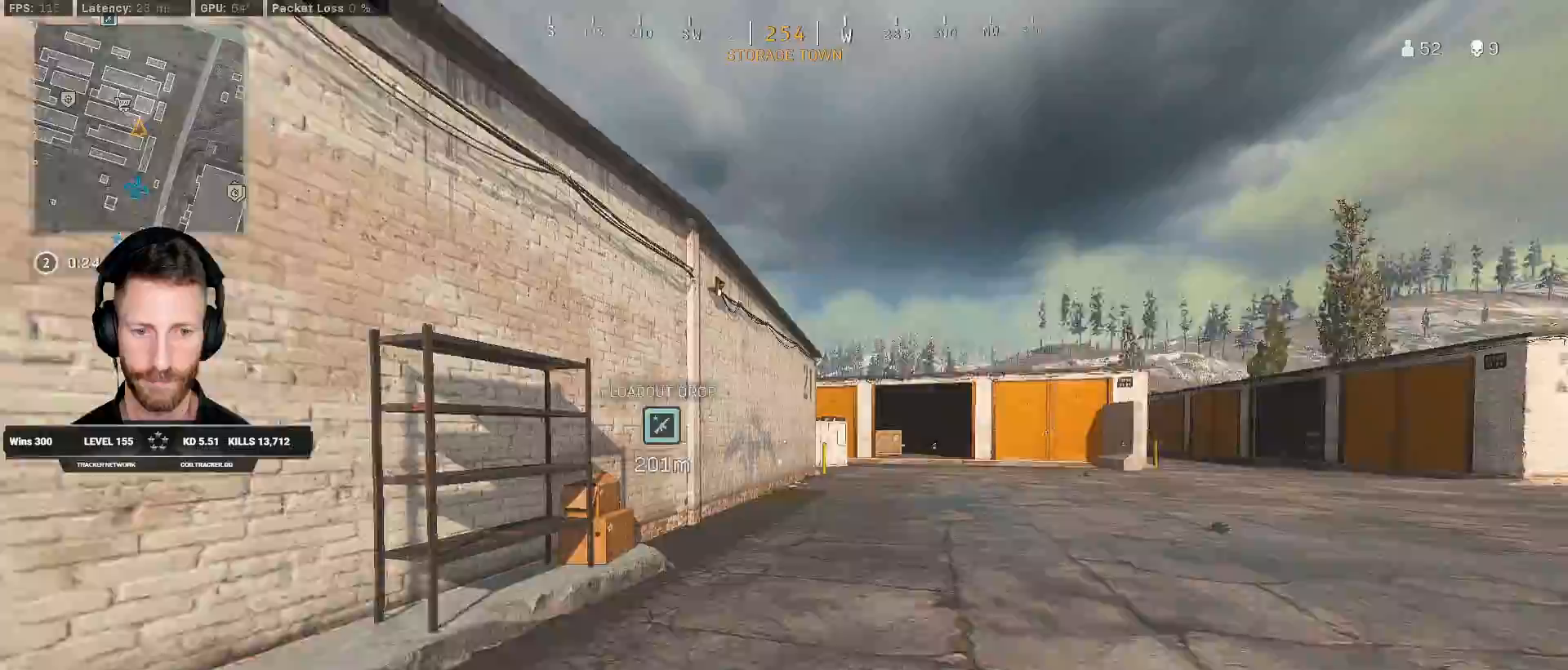
{"keys": ["q", "space", "w"], "mouse": [], "events": [[350, "space", "down"], [367, "shift", "up"], [467, "q", "down"]]}
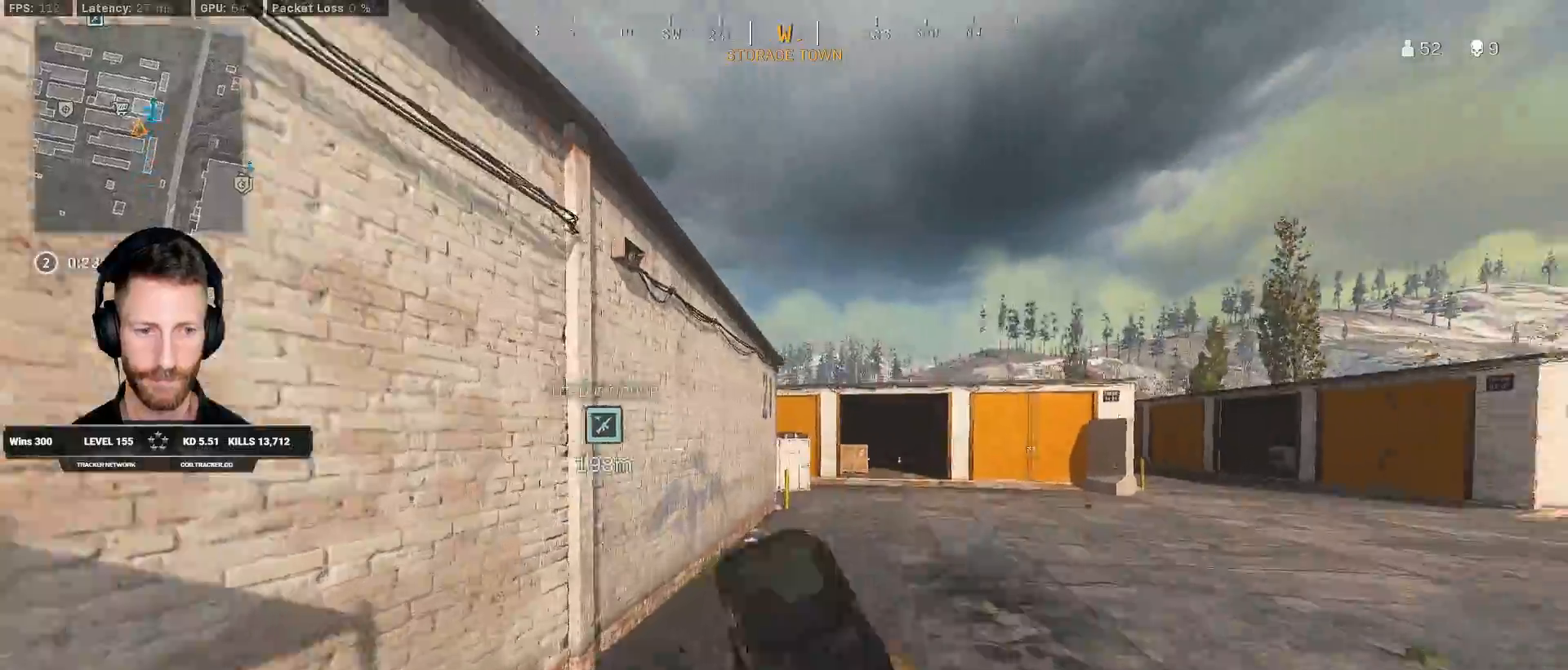
{"keys": ["q", "w"], "mouse": [], "events": [[33, "space", "up"]]}
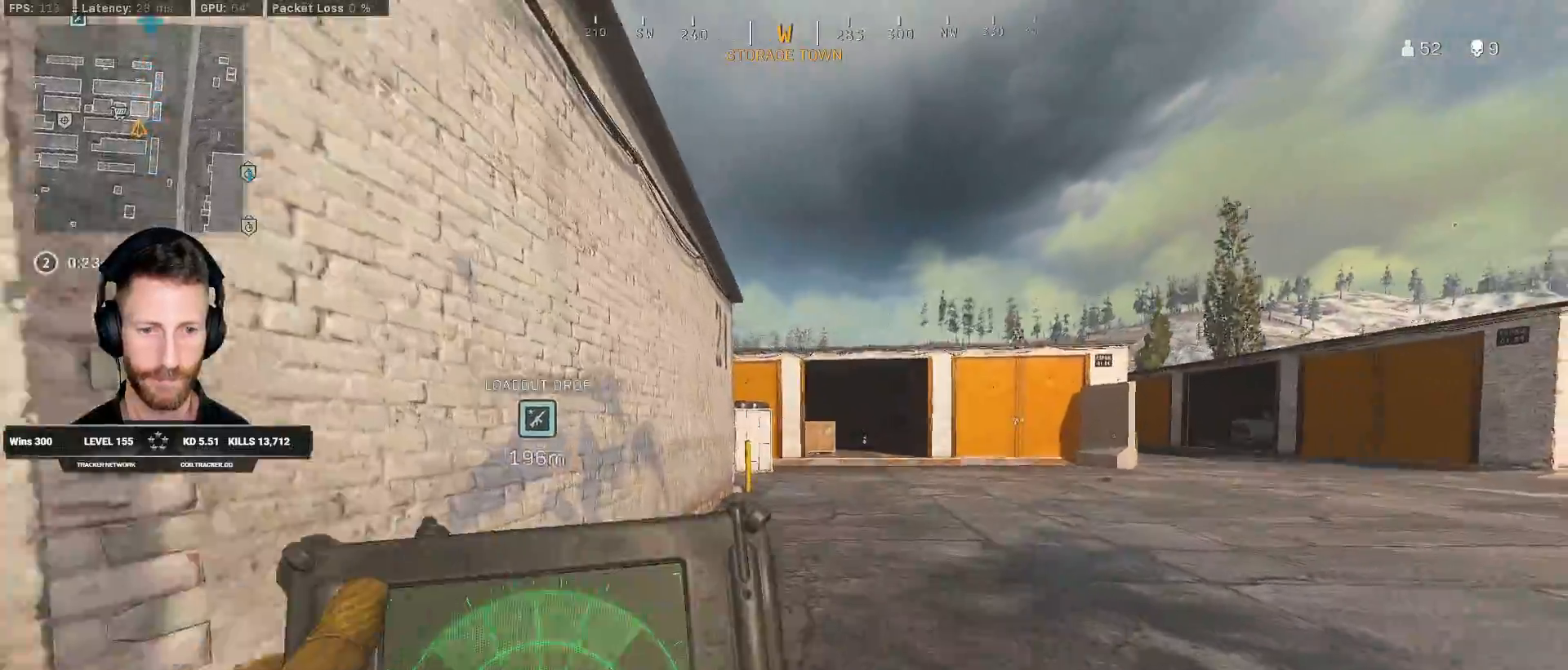
{"keys": ["q", "w"], "mouse": [], "events": []}
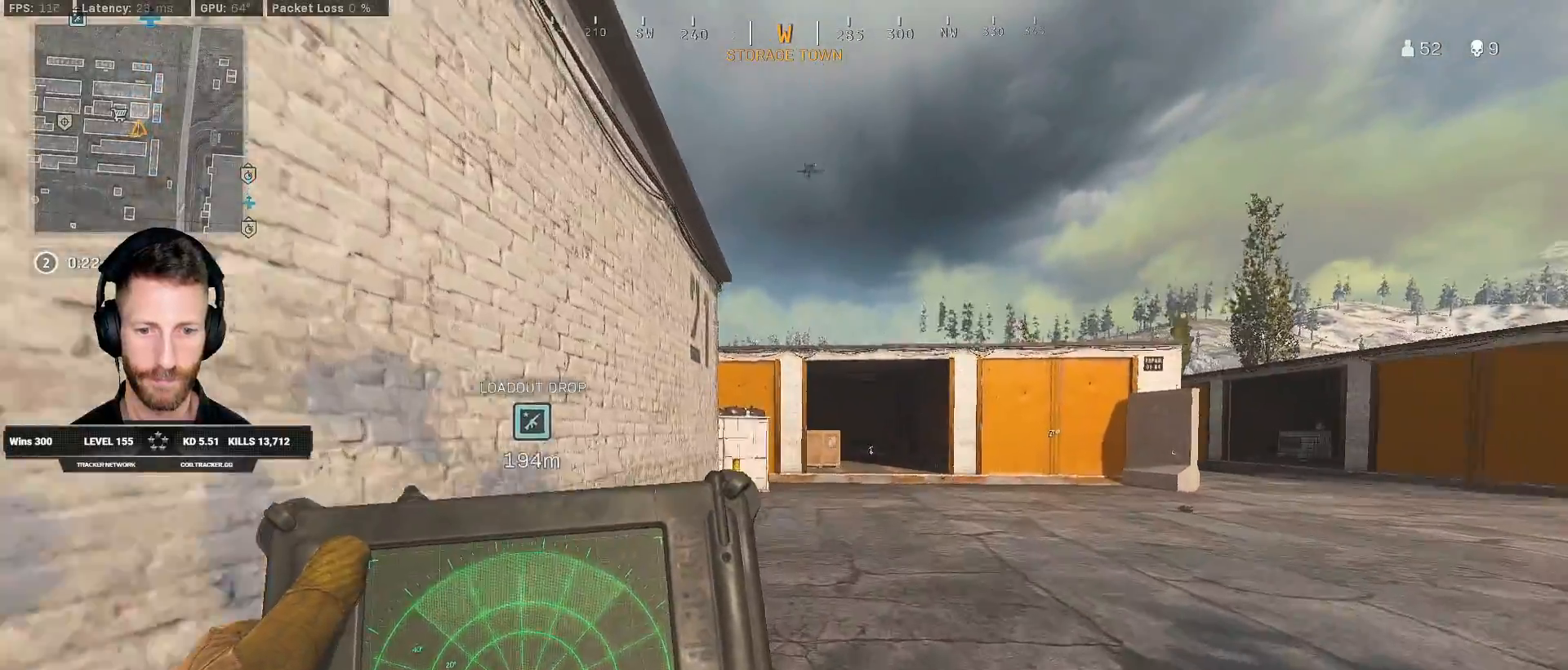
{"keys": ["q", "w"], "mouse": [], "events": []}
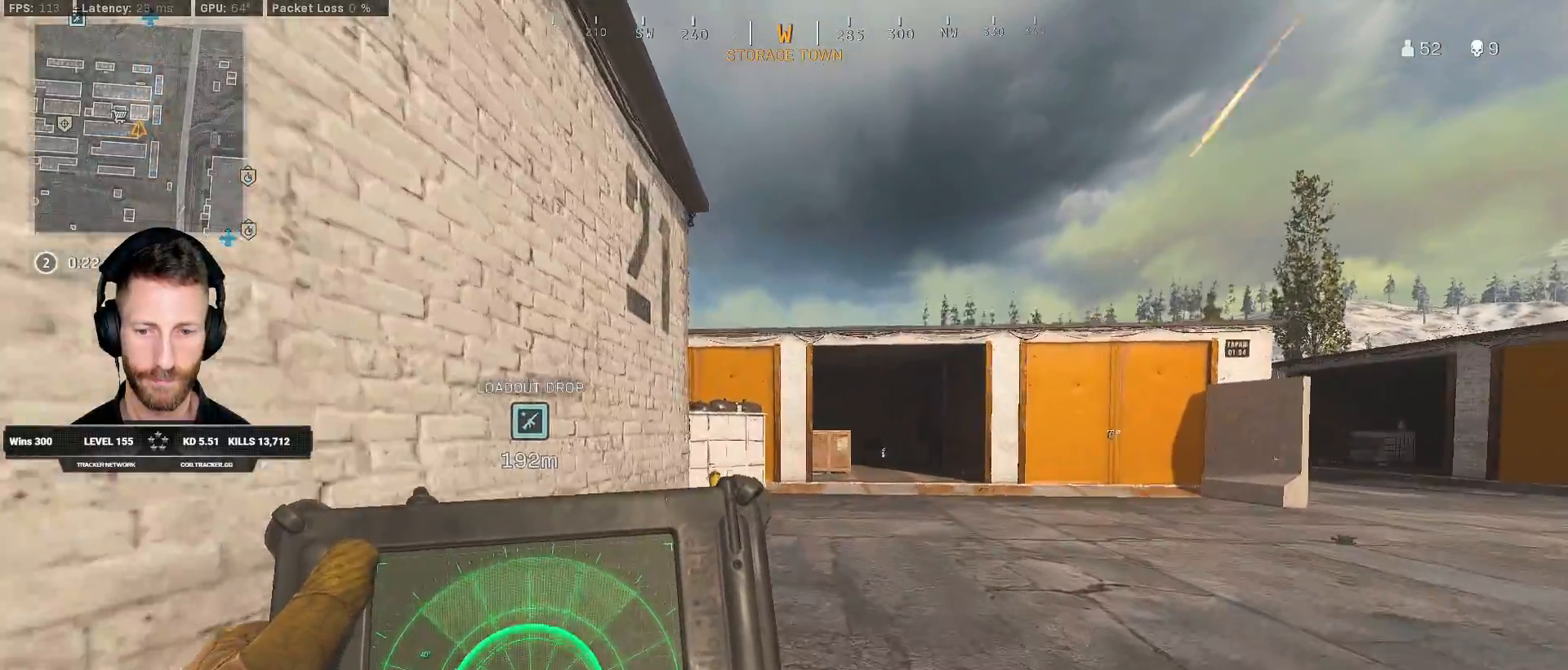
{"keys": ["shift", "w"], "mouse": [], "events": [[317, "q", "up"], [450, "shift", "down"]]}
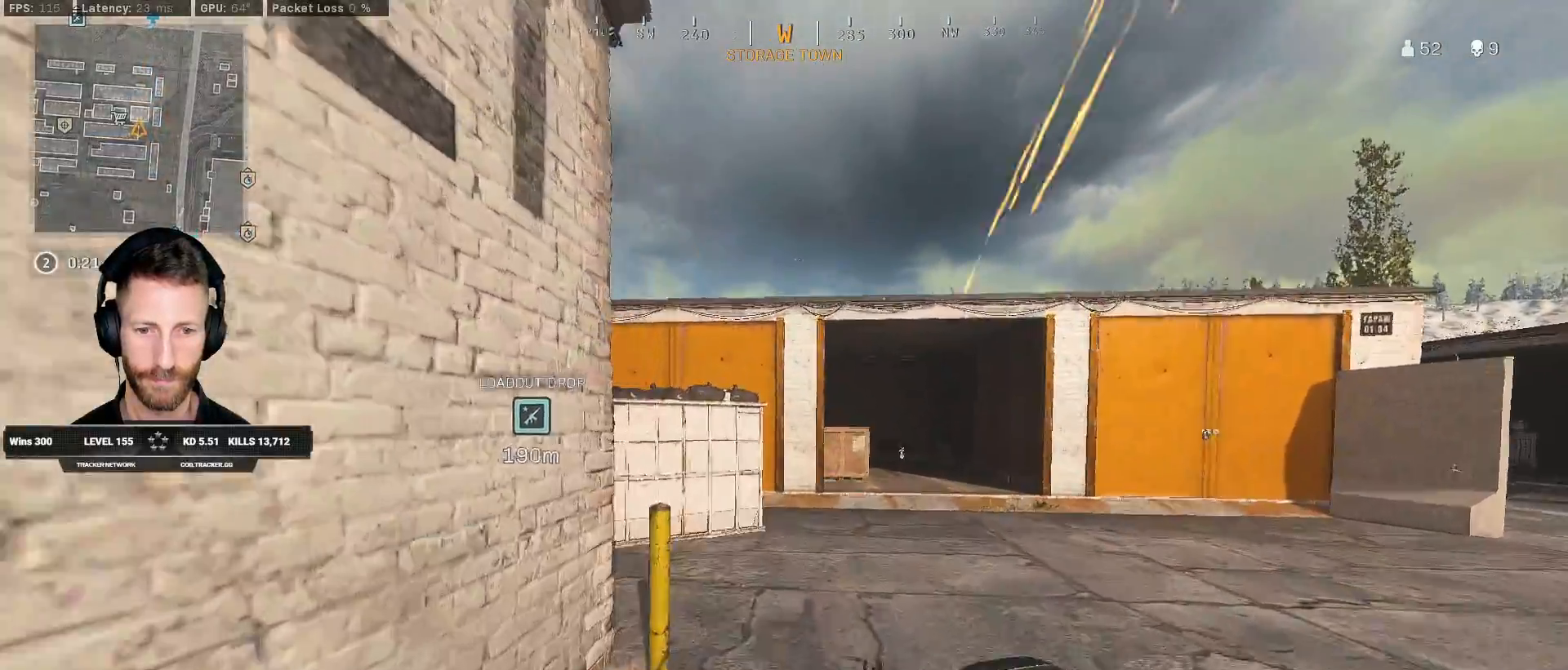
{"keys": ["shift", "space", "w"], "mouse": [], "events": [[467, "space", "down"]]}
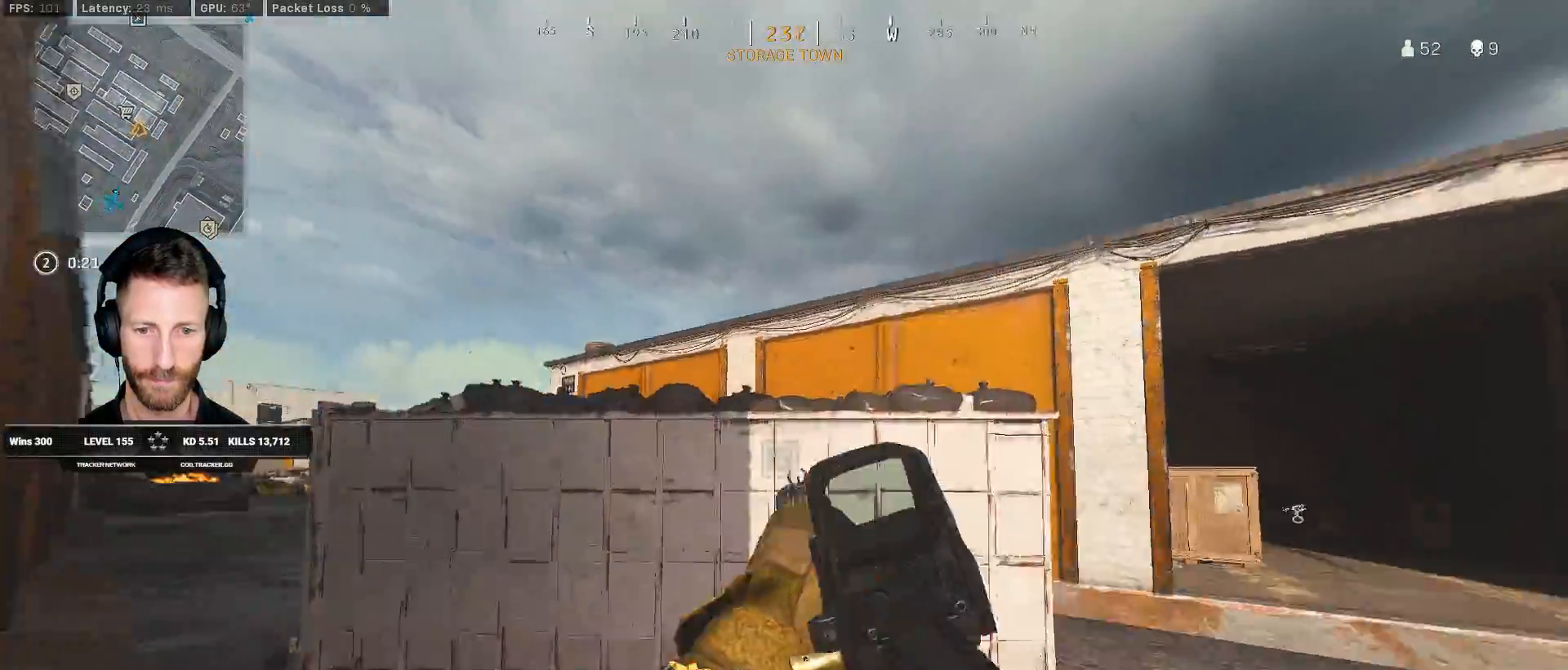
{"keys": ["w"], "mouse": []}
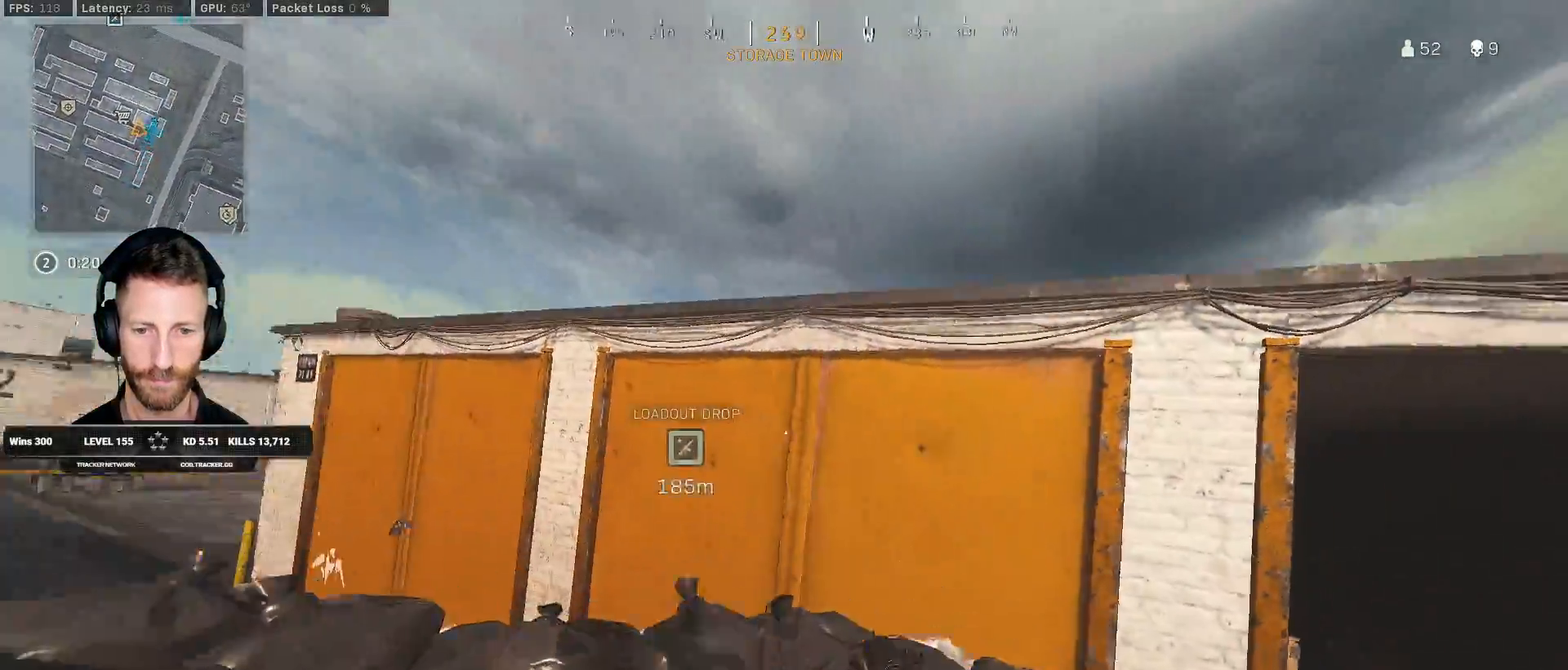
{"keys": ["shift", "w"], "mouse": [], "events": [[67, "shift", "down"]]}
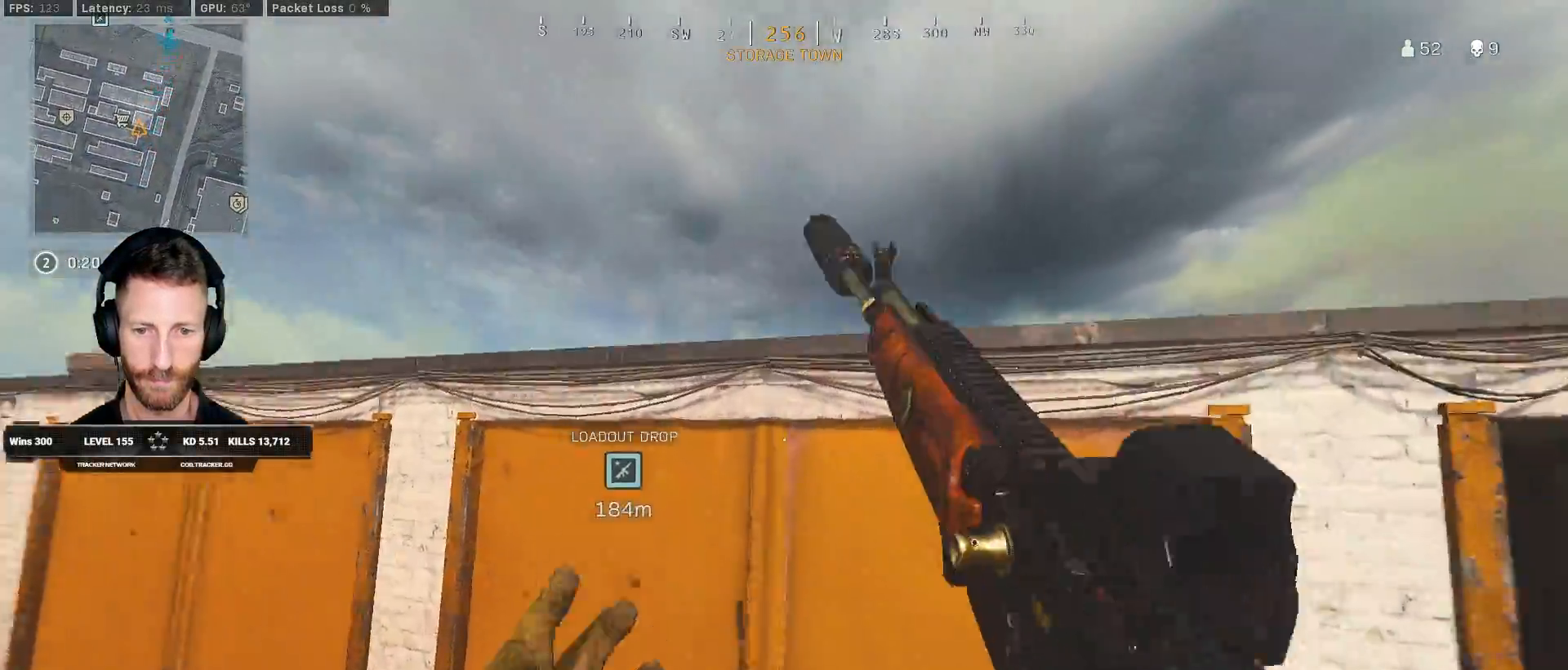
{"keys": ["w"], "mouse": [], "events": [[67, "space", "down"], [133, "shift", "up"], [150, "space", "up"], [200, "space", "down"], [433, "space", "up"]]}
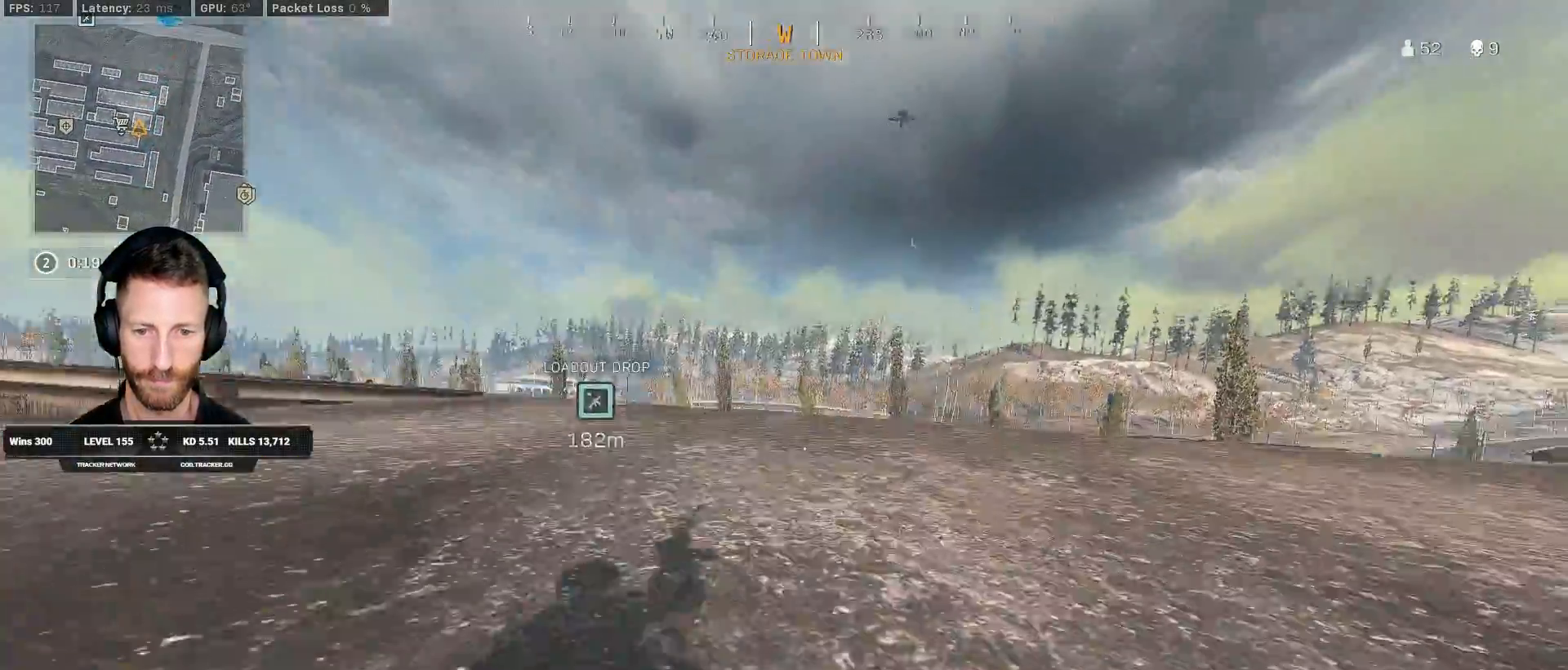
{"keys": [], "mouse": [], "events": [[217, "w", "up"]]}
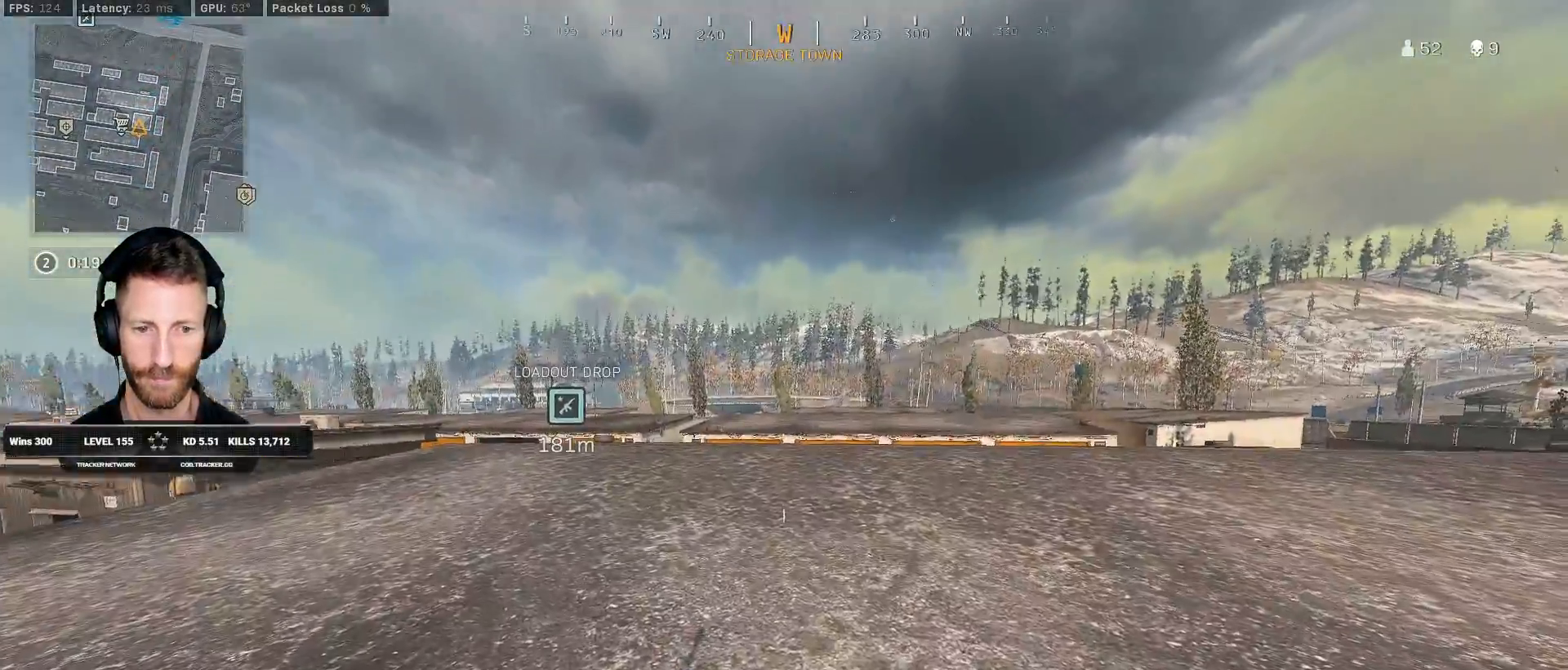
{"keys": ["ctrl", "q", "w"], "mouse": [], "events": [[50, "ctrl", "down"], [83, "w", "down"], [300, "q", "down"]]}
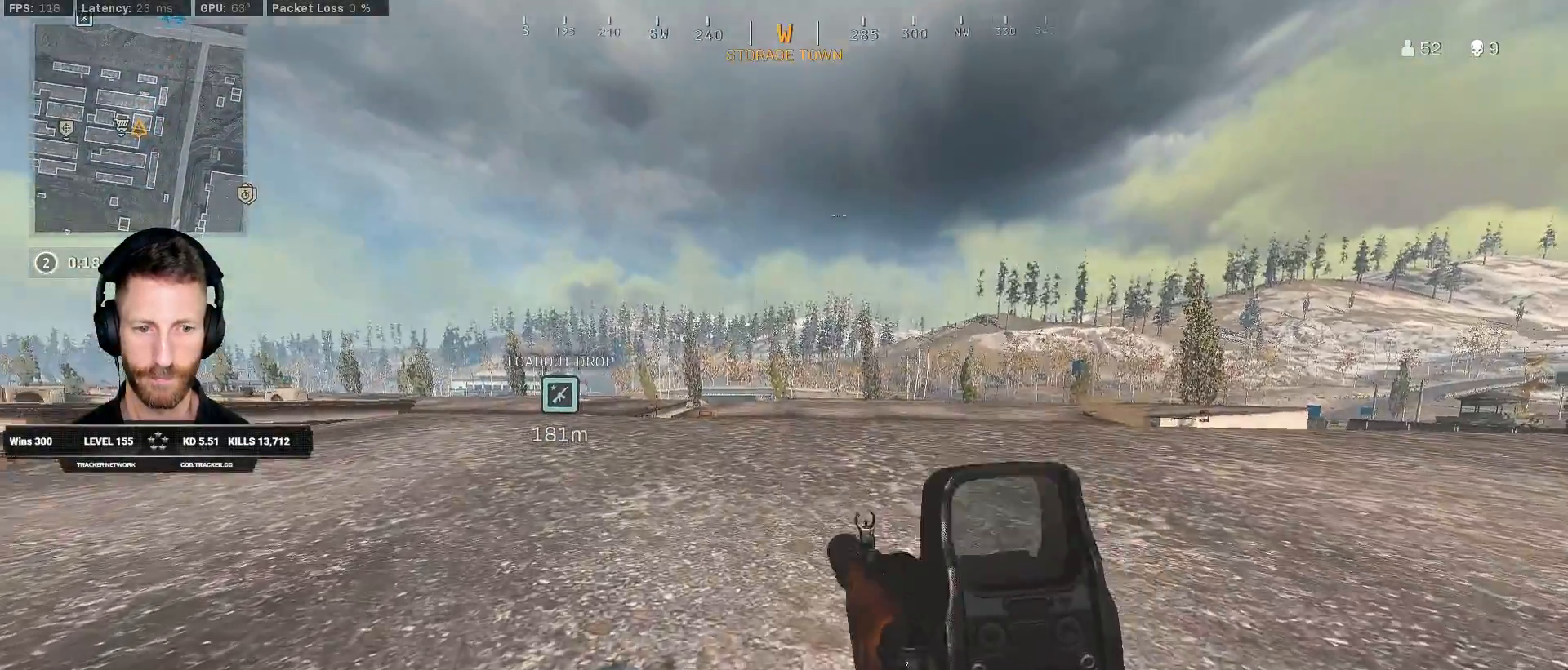
{"keys": ["ctrl", "q", "w"], "mouse": [], "events": []}
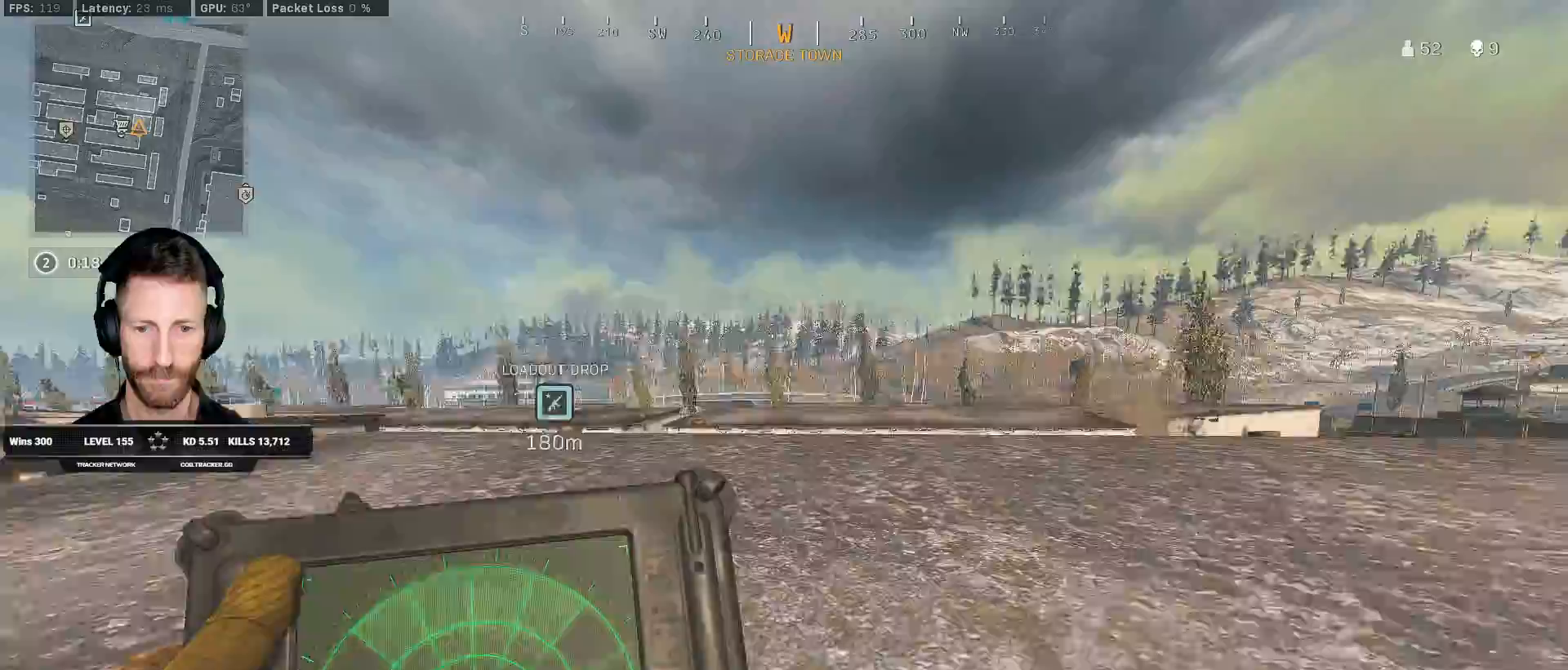
{"keys": ["ctrl", "q", "w"], "mouse": [], "events": []}
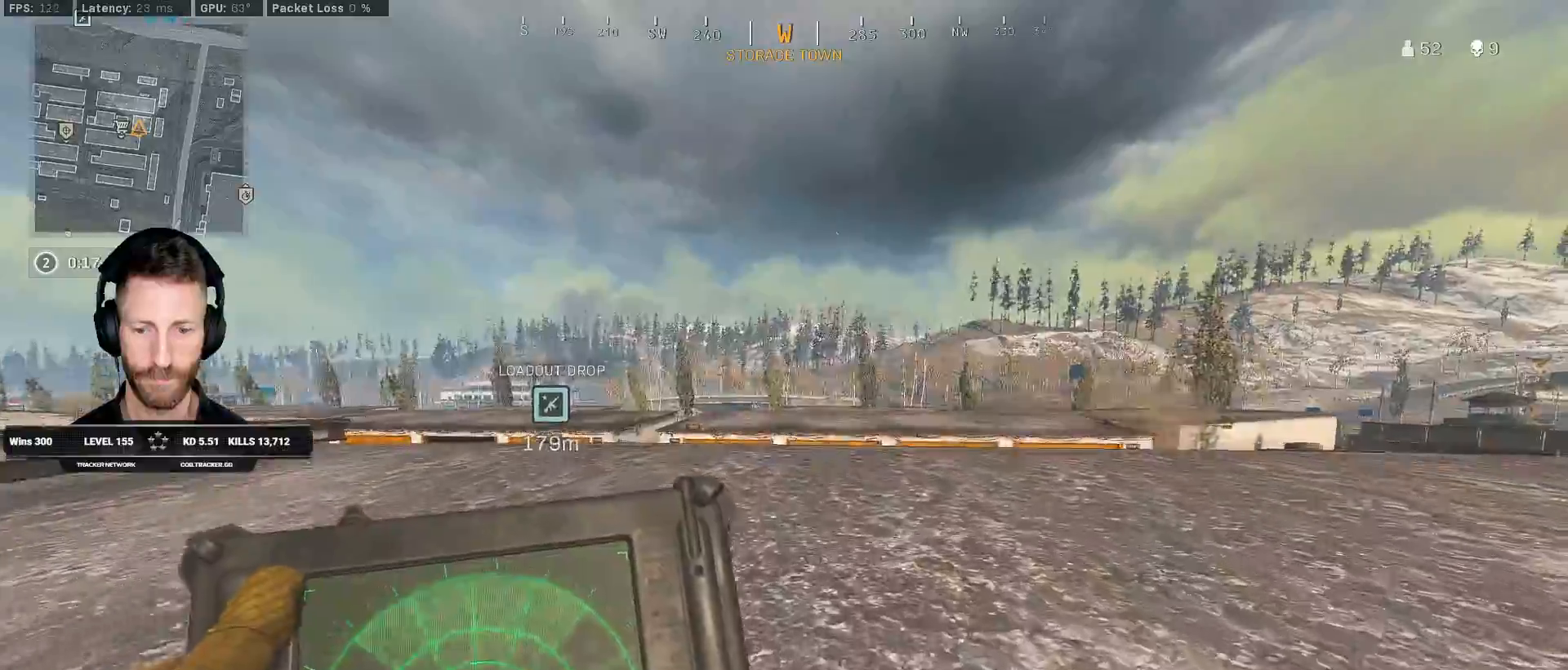
{"keys": ["ctrl", "w"], "mouse": [], "events": [[383, "q", "up"]]}
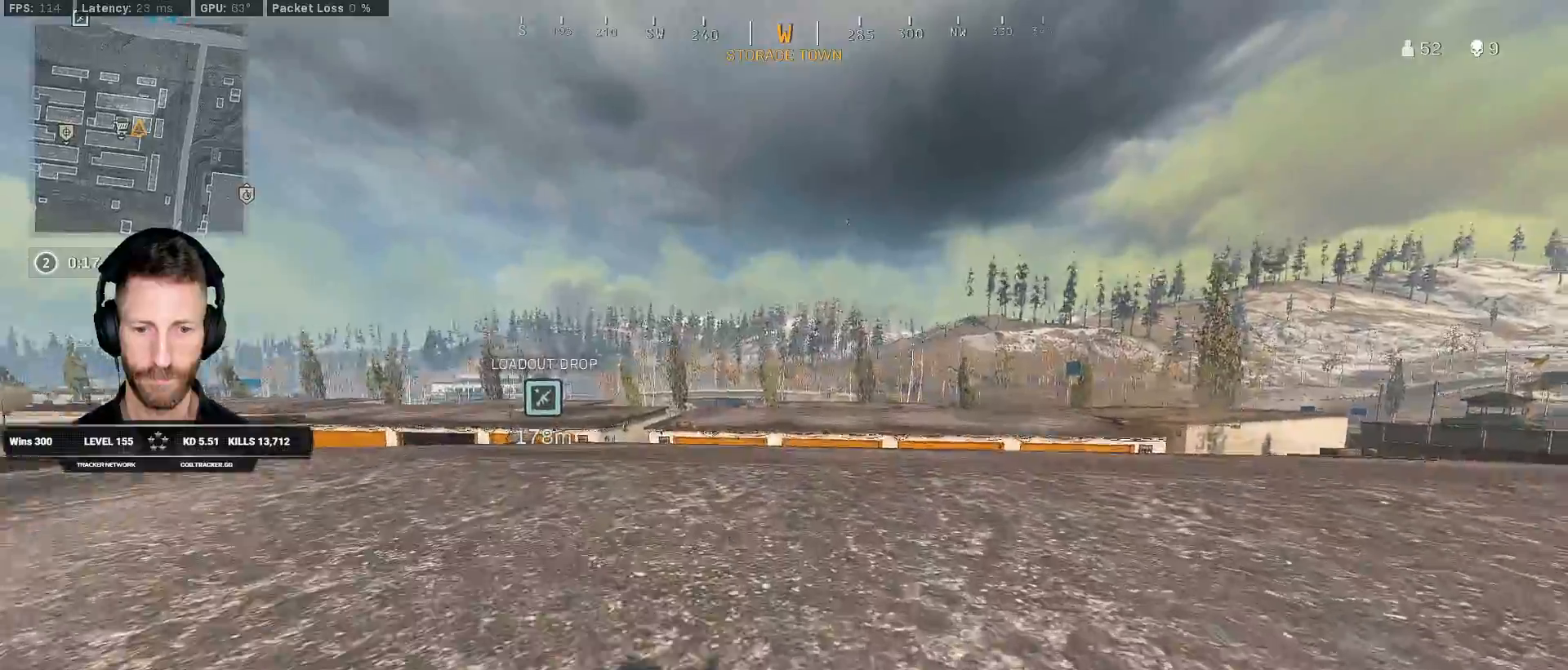
{"keys": ["ctrl", "w"], "mouse": [], "events": []}
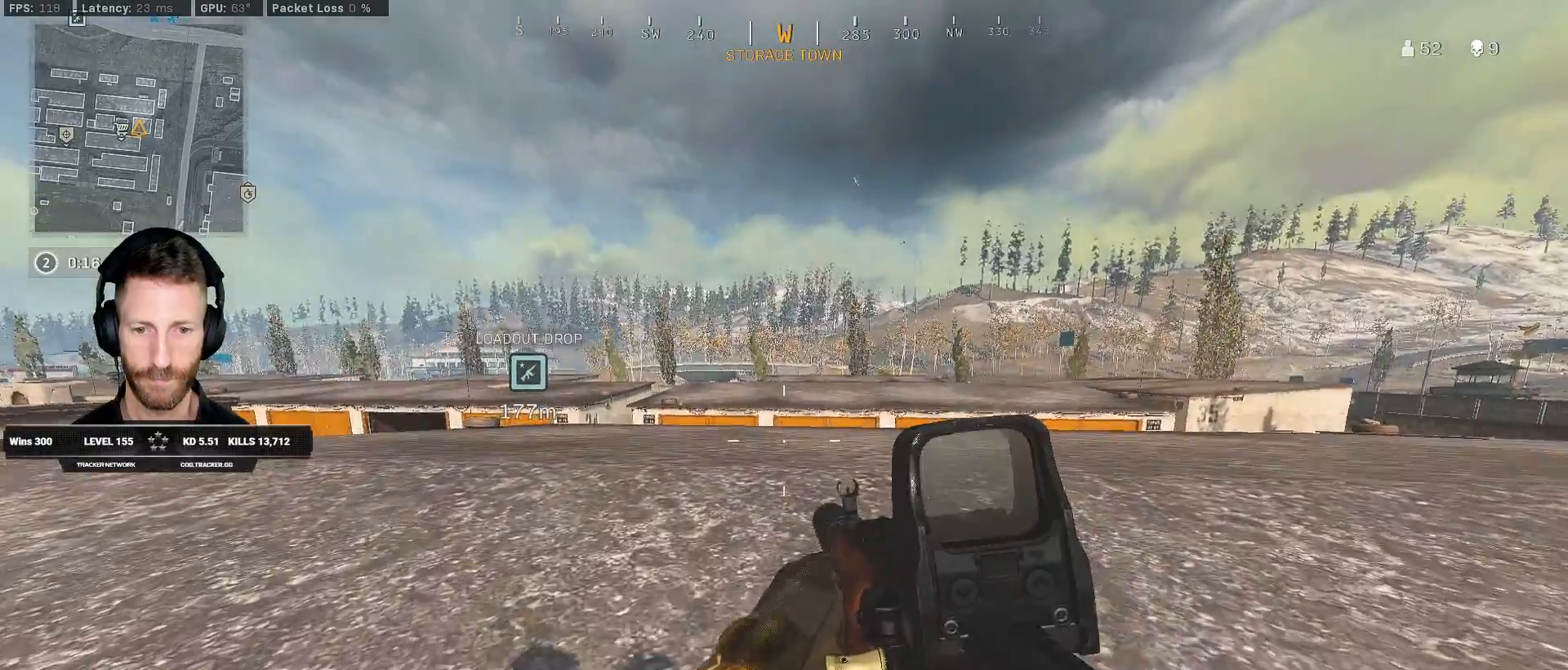
{"keys": ["ctrl", "w"], "mouse": [], "events": []}
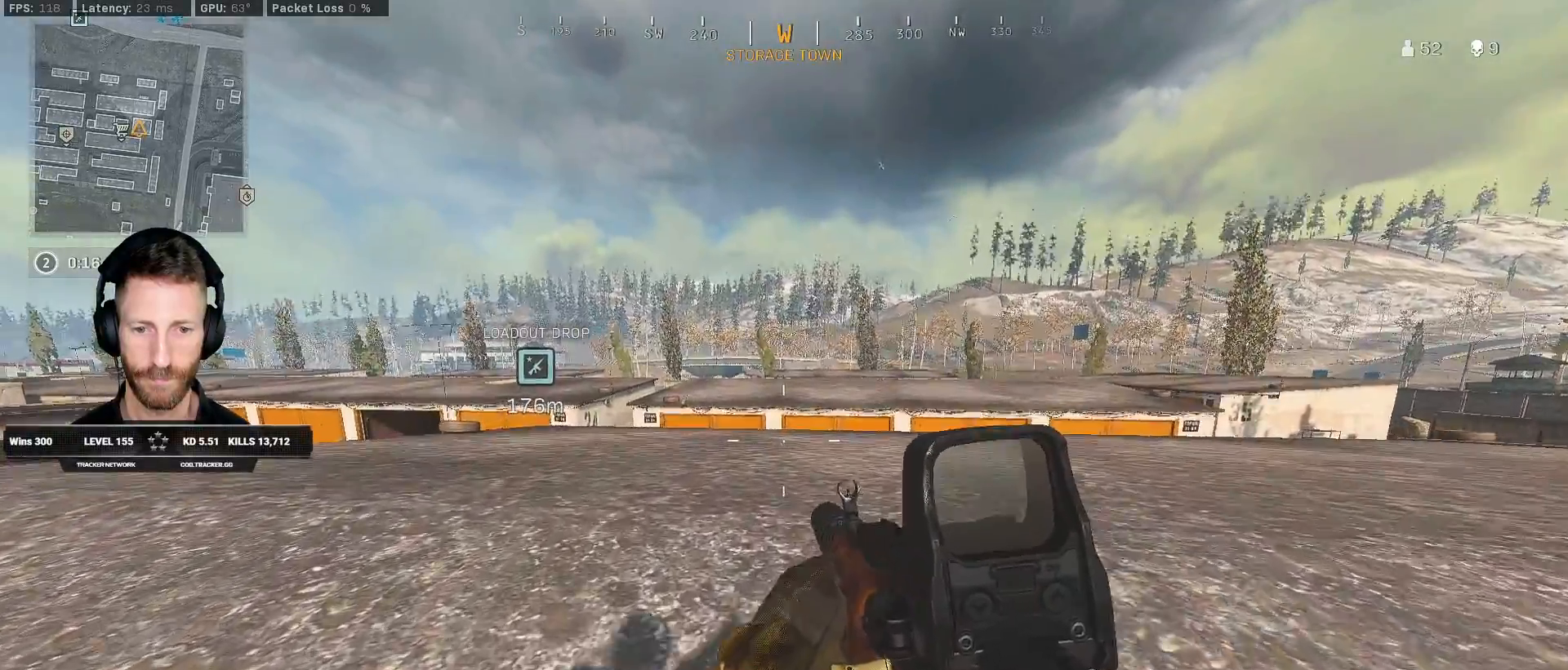
{"keys": ["a", "ctrl", "q"], "mouse": [], "events": [[100, "q", "down"], [283, "a", "down"], [483, "w", "up"]]}
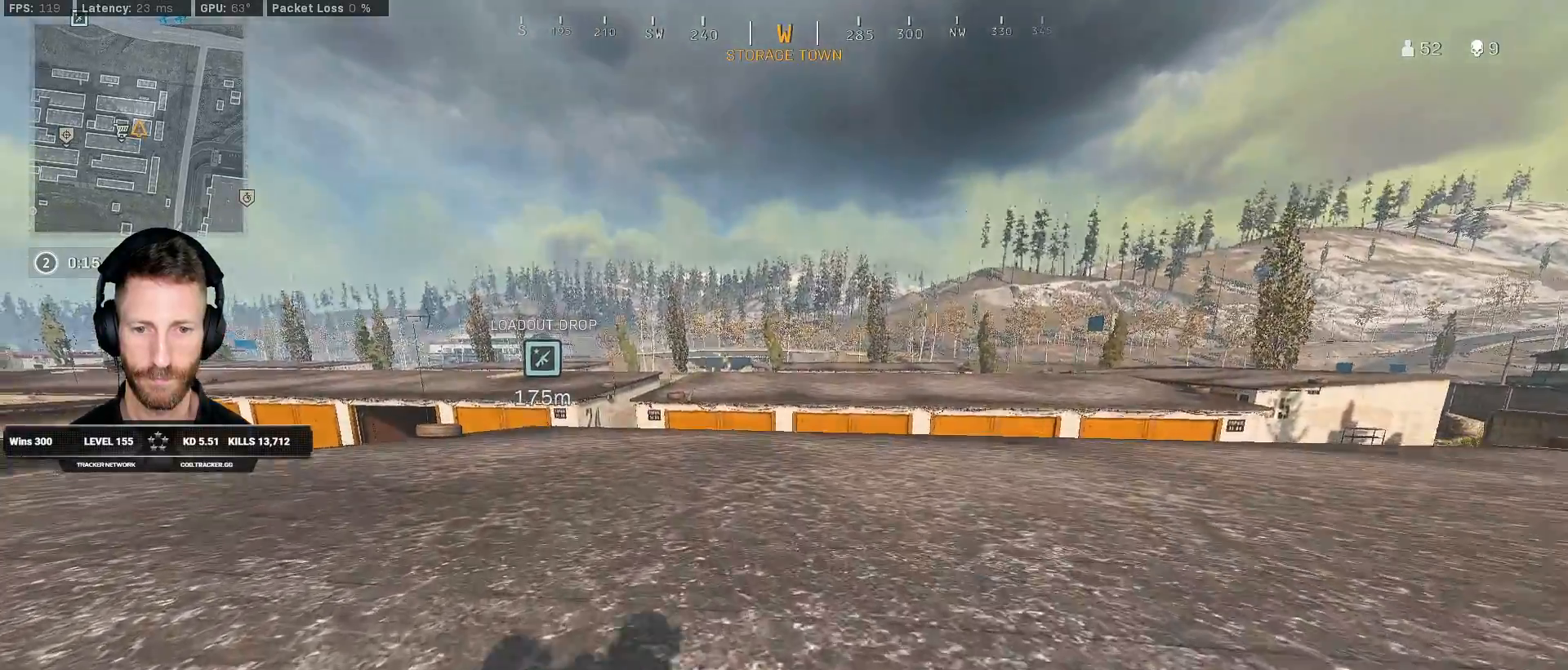
{"keys": ["a", "ctrl", "q", "w"], "mouse": [], "events": [[283, "w", "down"]]}
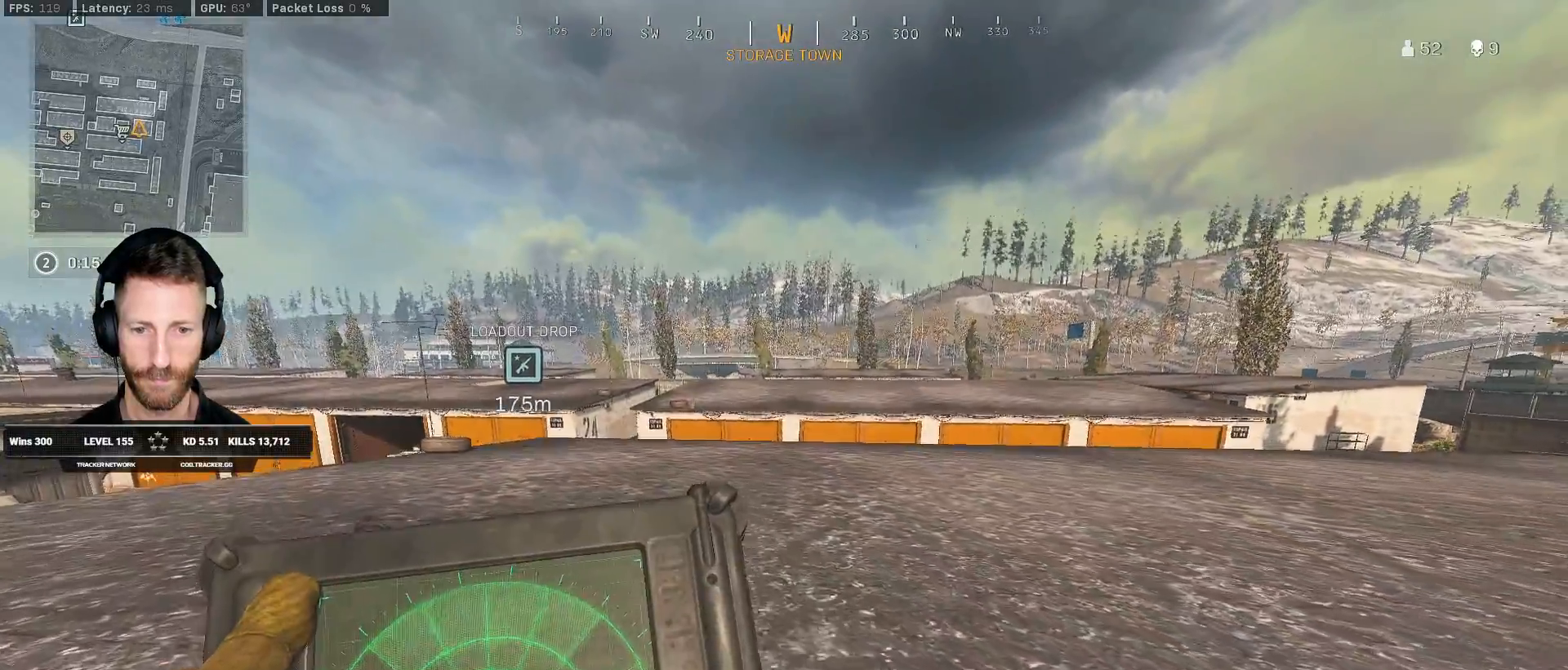
{"keys": ["a", "ctrl", "q", "w"], "mouse": [], "events": []}
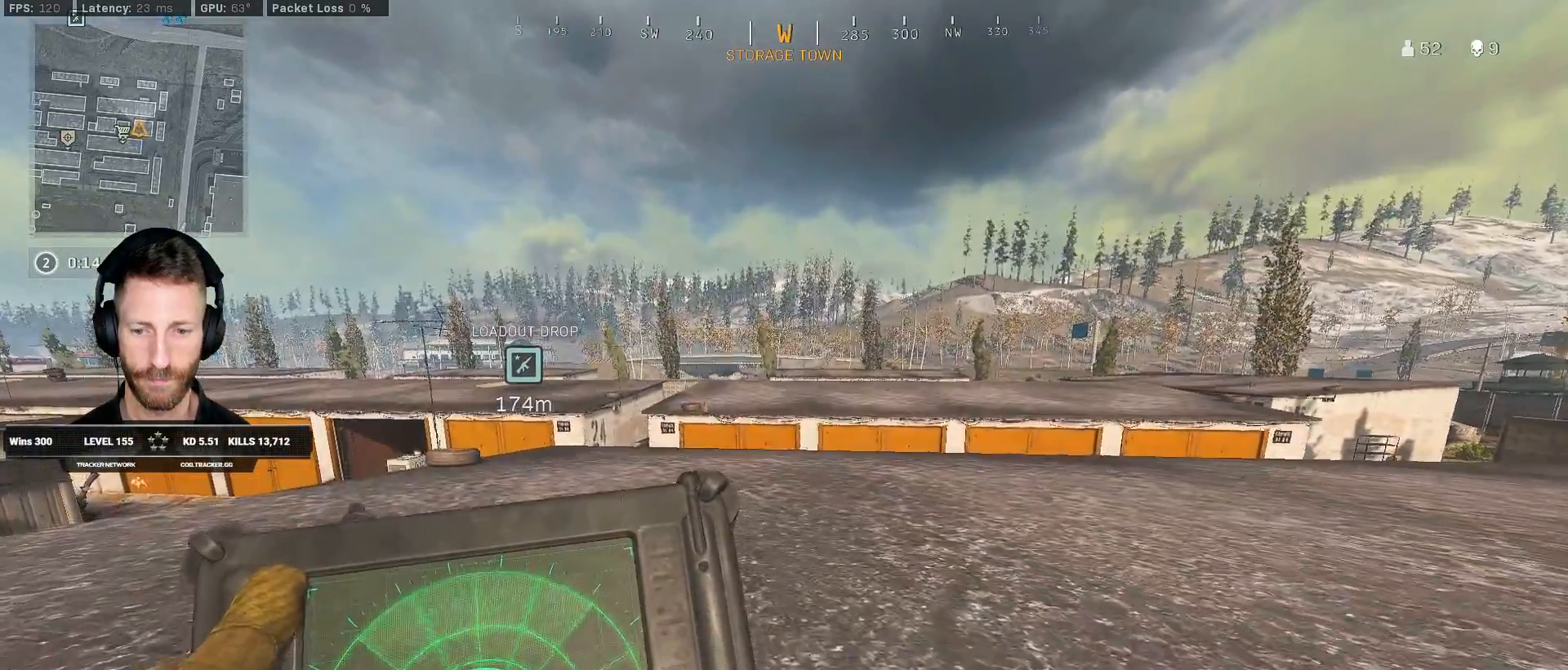
{"keys": ["ctrl", "w"], "mouse": [], "events": [[350, "a", "up"], [500, "q", "up"]]}
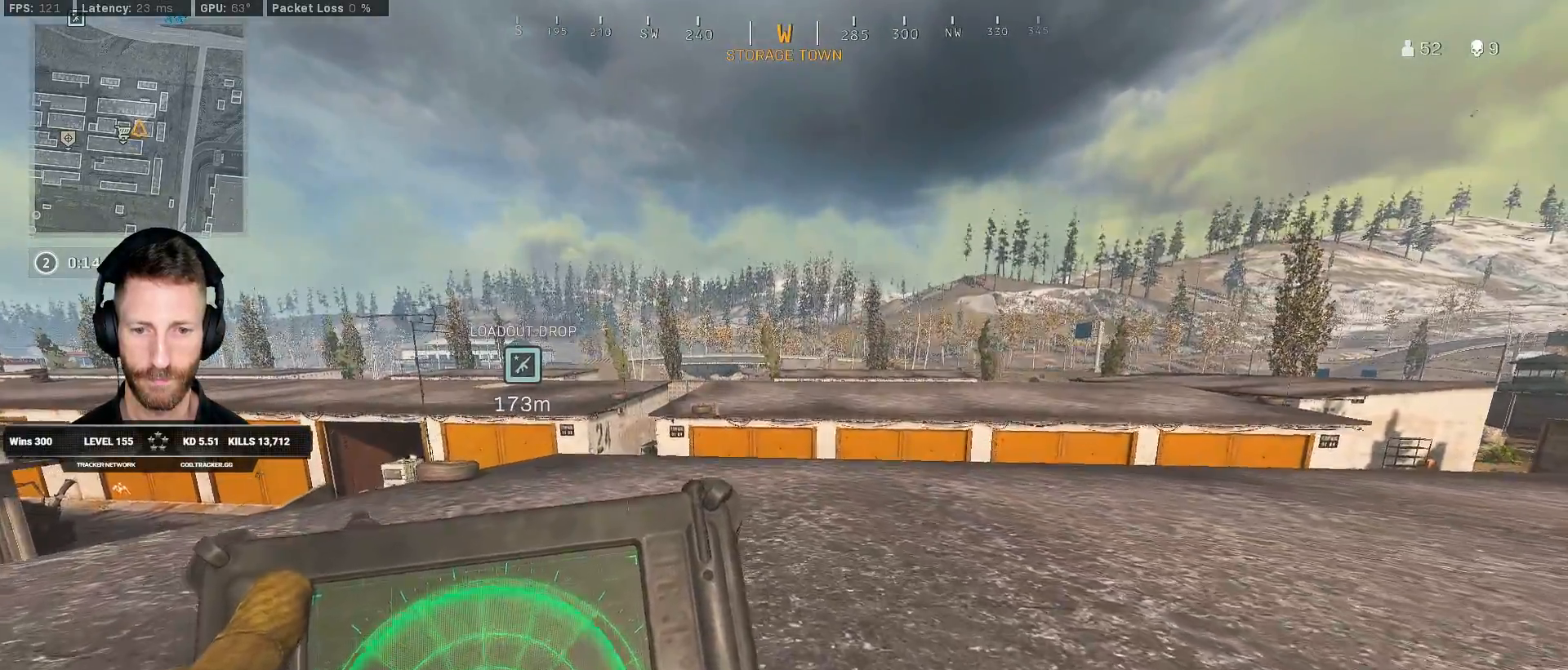
{"keys": ["a", "ctrl", "w"], "mouse": [], "events": [[317, "a", "down"]]}
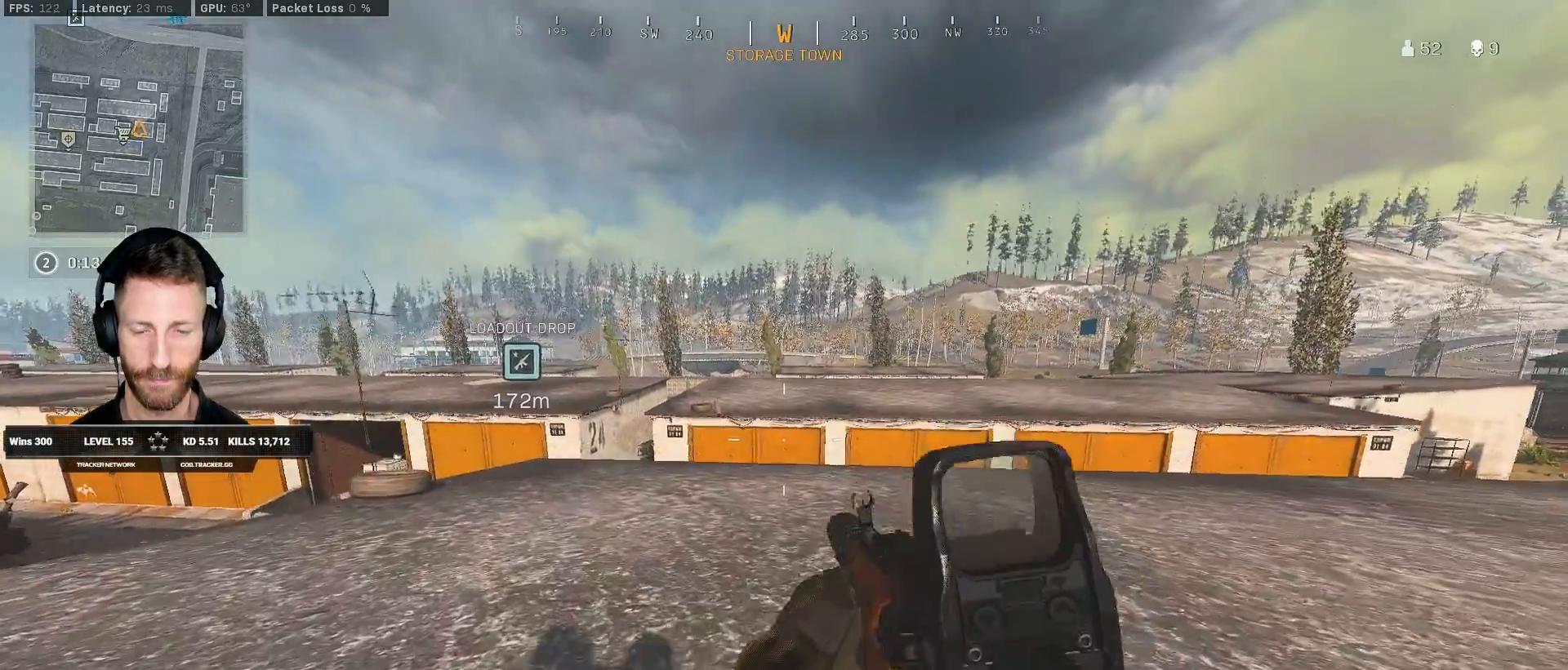
{"keys": ["ctrl", "s"], "mouse": [], "events": [[250, "w", "up"], [433, "s", "down"], [500, "a", "up"]]}
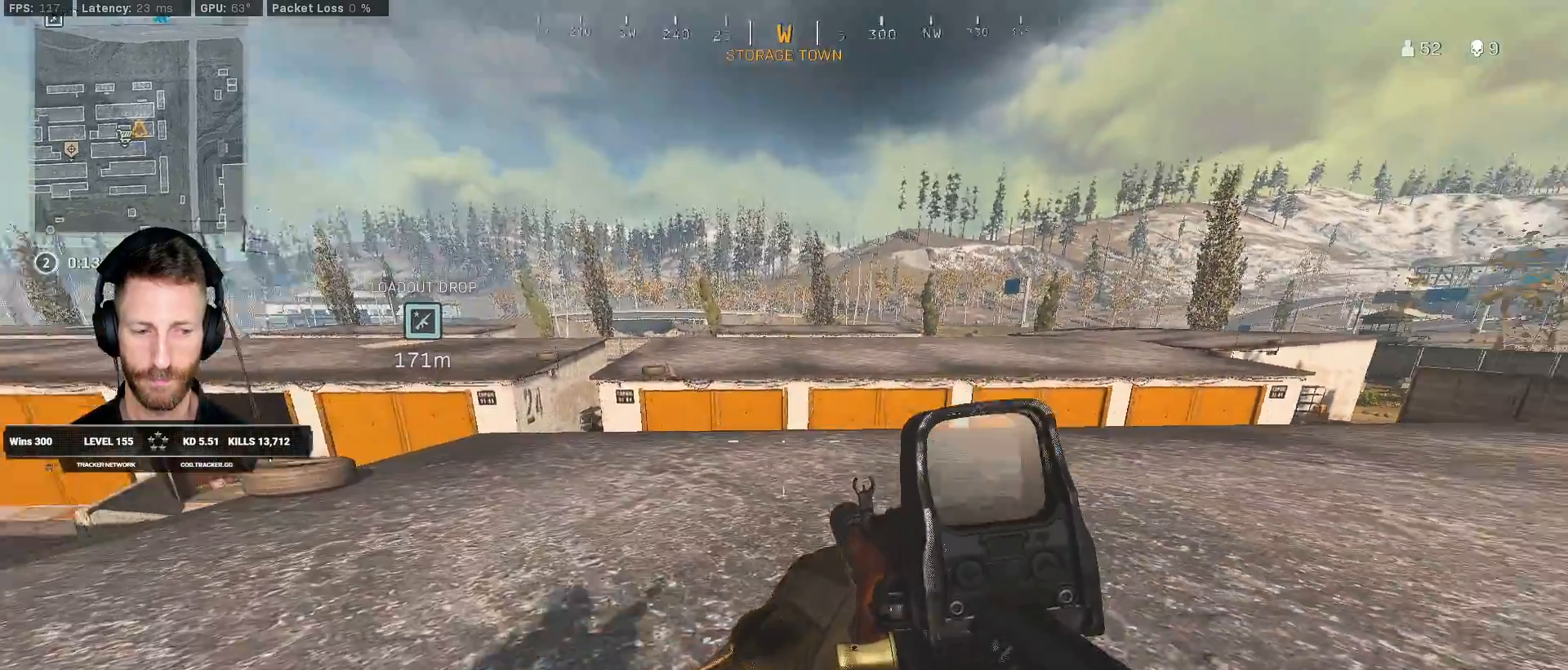
{"keys": ["a", "ctrl", "q"], "mouse": [], "events": [[233, "q", "down"], [483, "s", "up"], [500, "a", "down"]]}
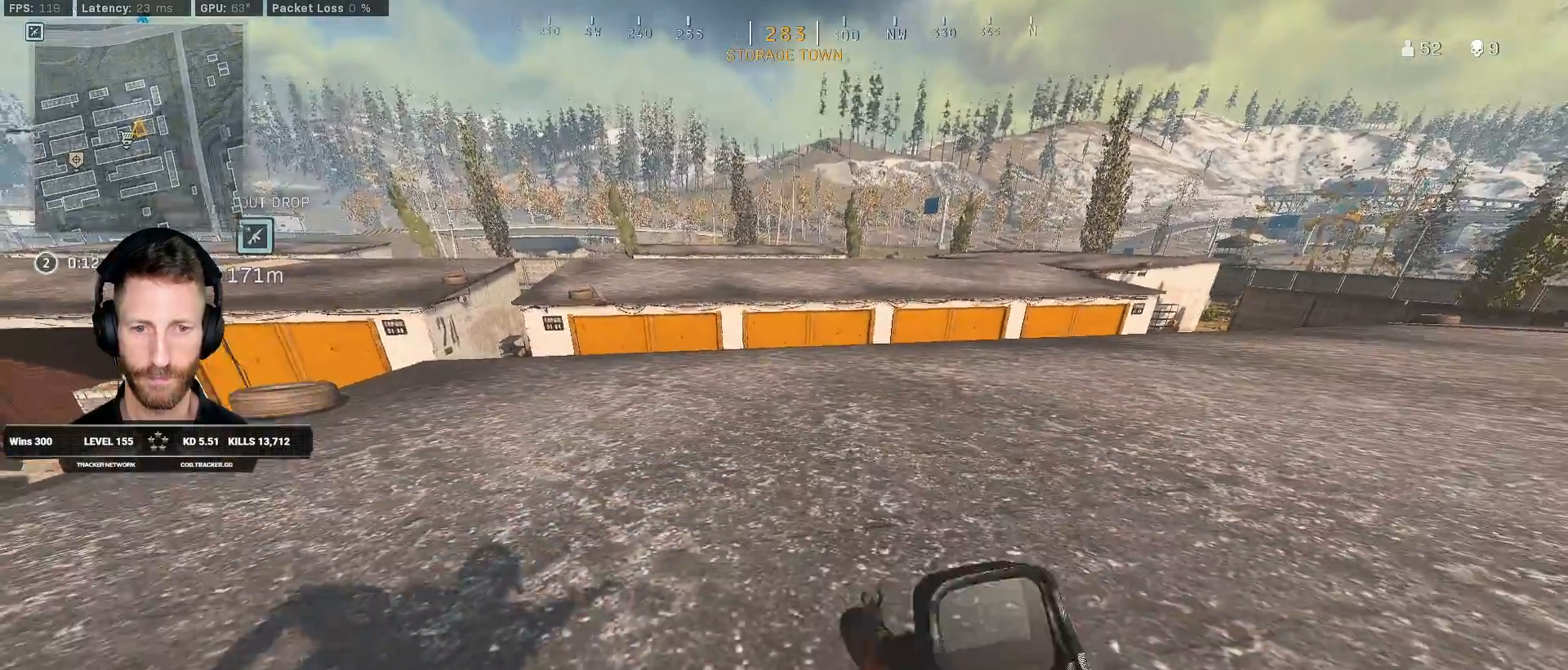
{"keys": ["a", "ctrl", "q"], "mouse": [], "events": []}
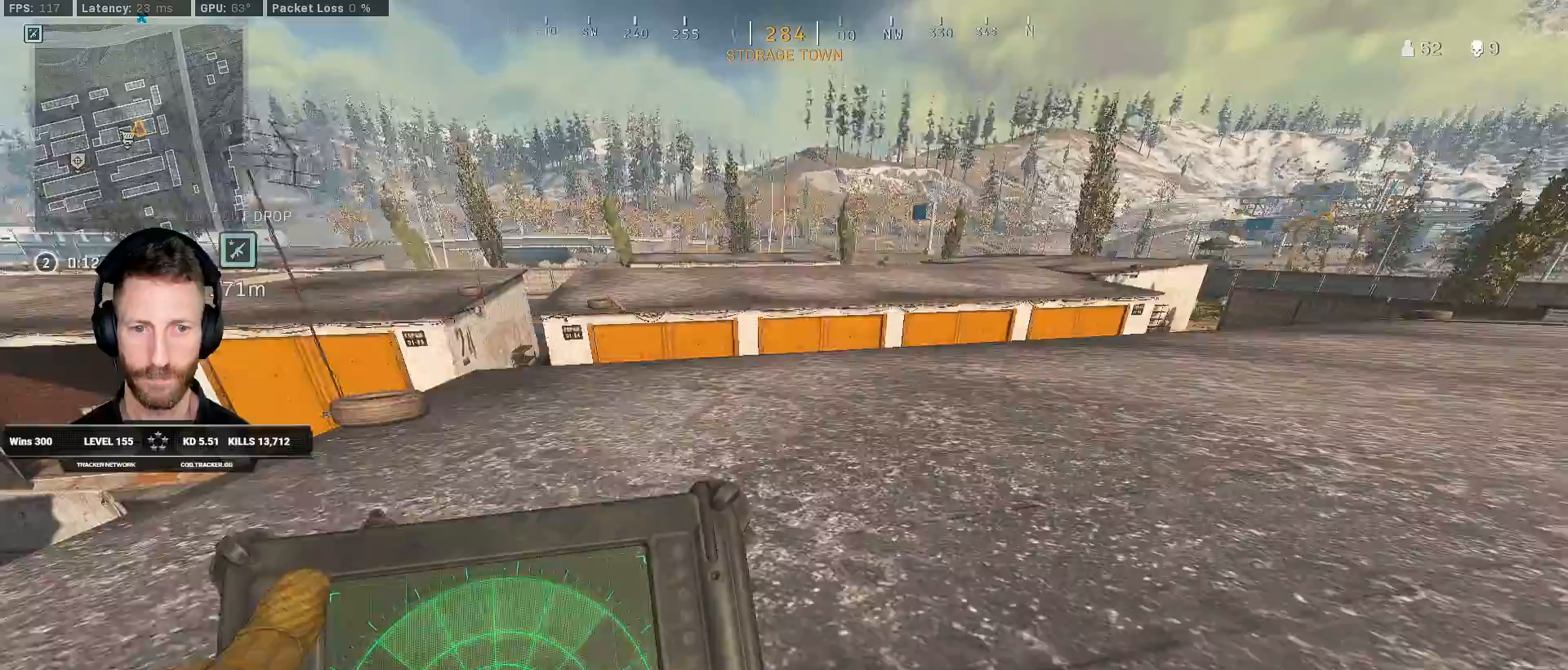
{"keys": ["a", "ctrl", "q"], "mouse": [], "events": []}